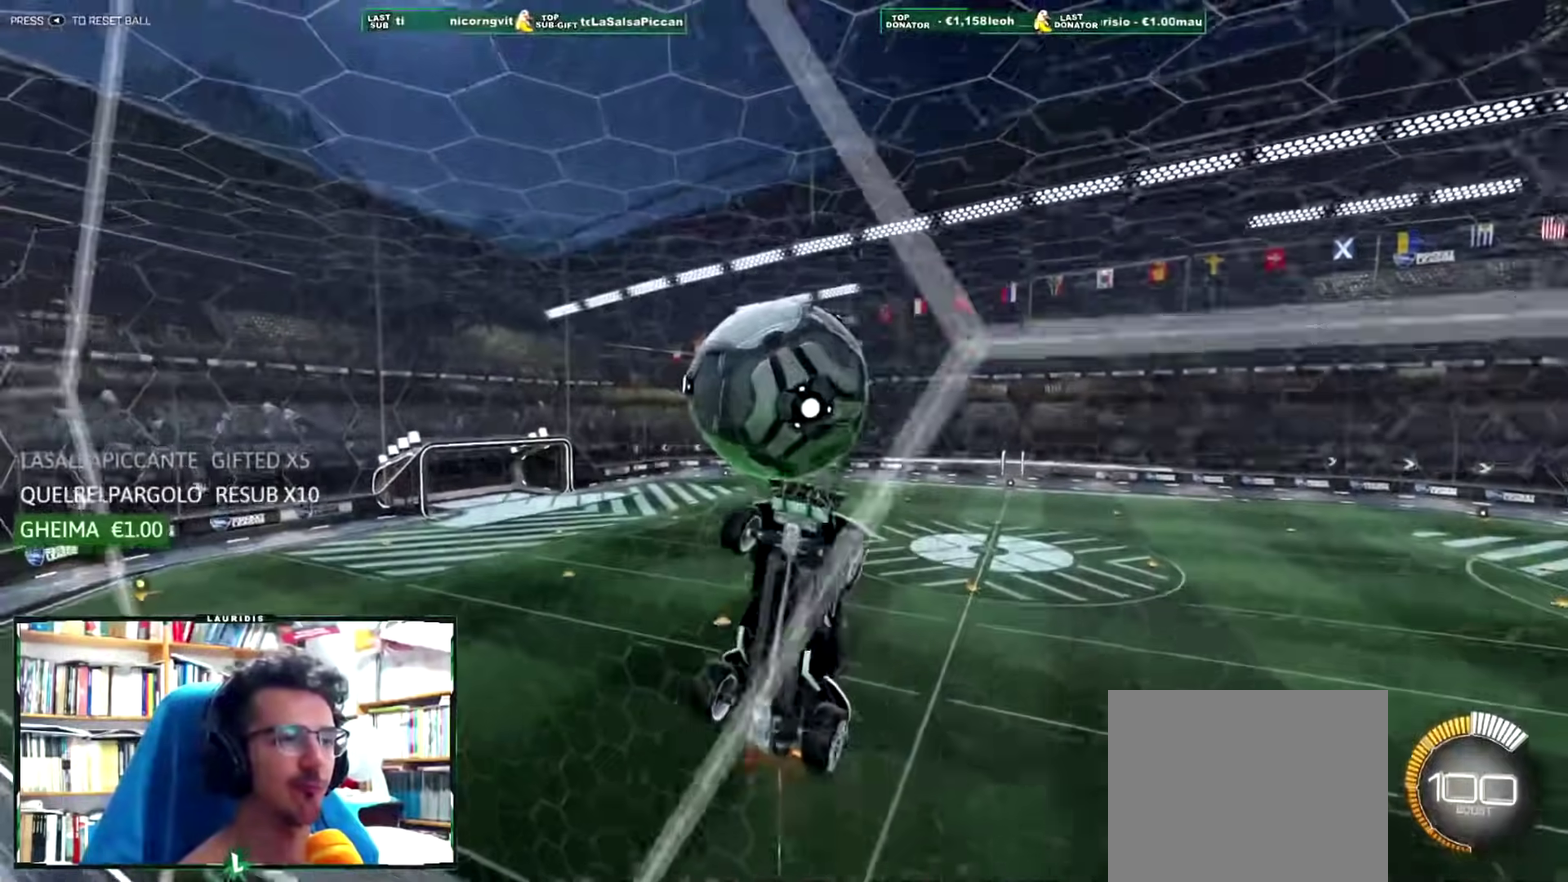
Gameplay with a controller (PlayStation layout); each line is a JSON object with the inputs held at the frame after it. "events" lists button and stick changes between this image and that frame as [ms after this image, input, new state], when the widget could be followed in between.
{"buttons": ["L1", "R1"], "left_stick": "down-right", "right_stick": "center", "events": [[117, "L1", "down"], [151, "left_stick", "down-left"], [201, "left_stick", "down"], [434, "left_stick", "down-right"], [501, "R1", "down"]]}
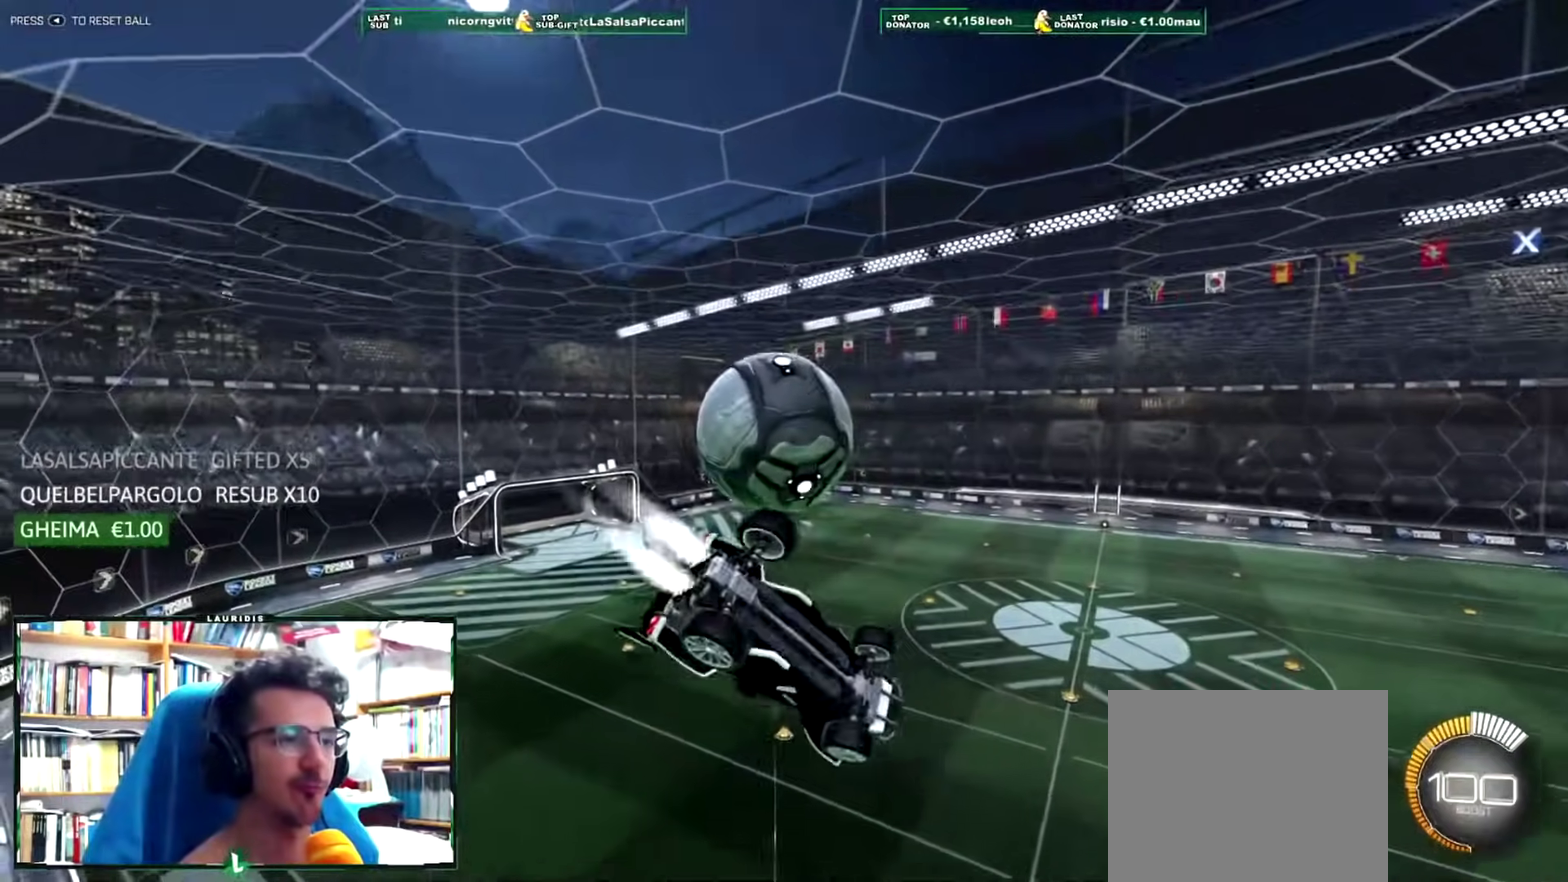
{"buttons": ["R1"], "left_stick": "right", "right_stick": "center", "events": [[217, "L1", "up"], [217, "R1", "up"], [217, "left_stick", "center"], [300, "R1", "down"], [300, "left_stick", "up-left"], [384, "R1", "up"], [450, "left_stick", "right"], [467, "R1", "down"]]}
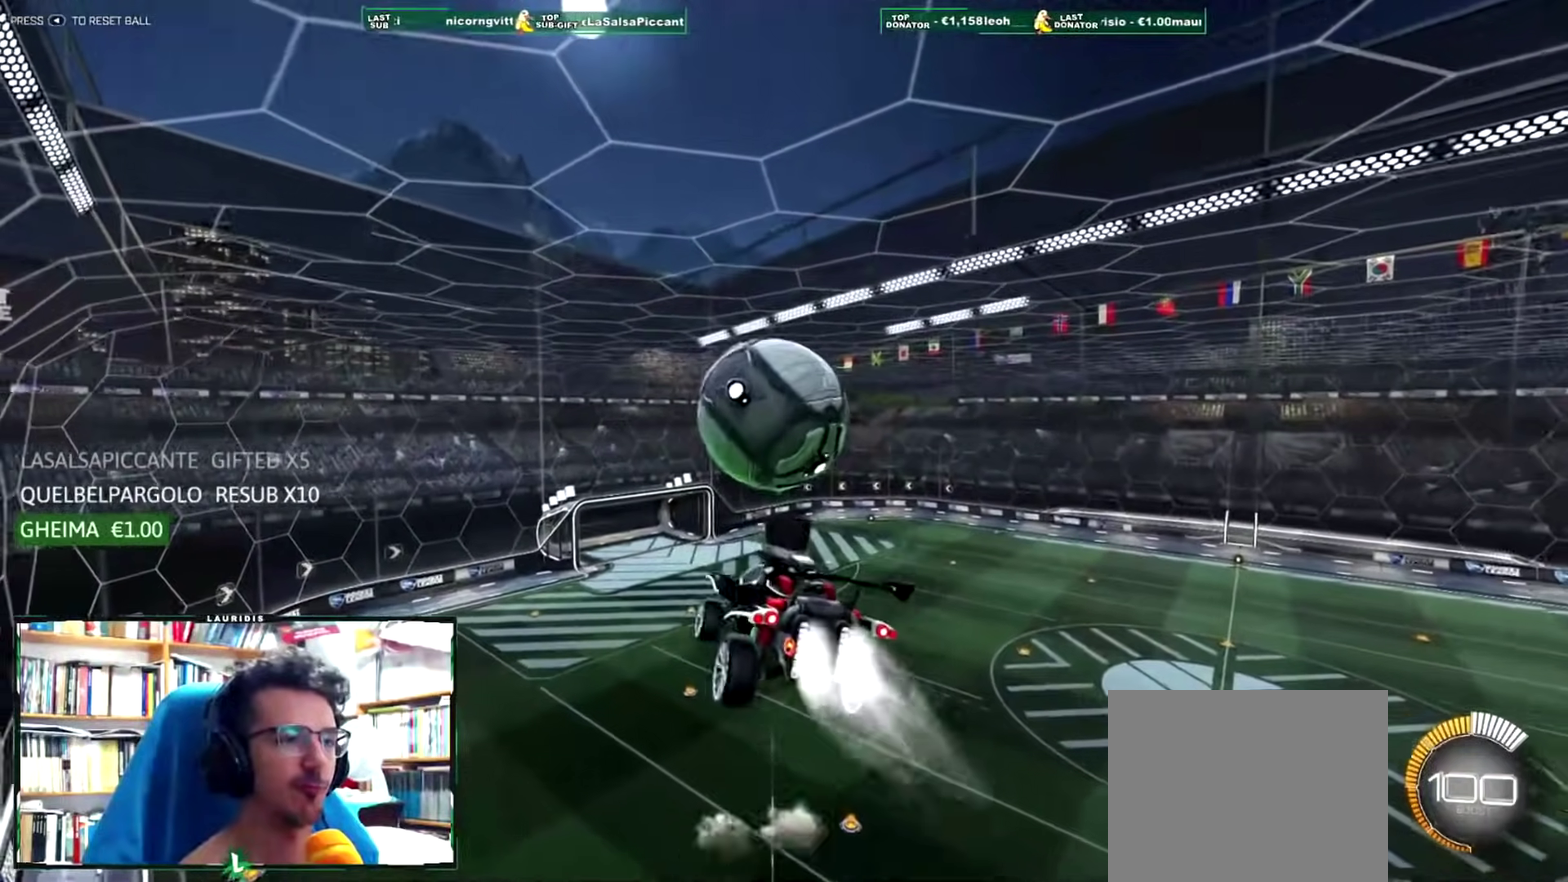
{"buttons": ["L1", "R1"], "left_stick": "up-left", "right_stick": "center", "events": [[16, "left_stick", "center"], [183, "left_stick", "down-right"], [250, "left_stick", "down"], [400, "L1", "down"], [433, "left_stick", "up-left"]]}
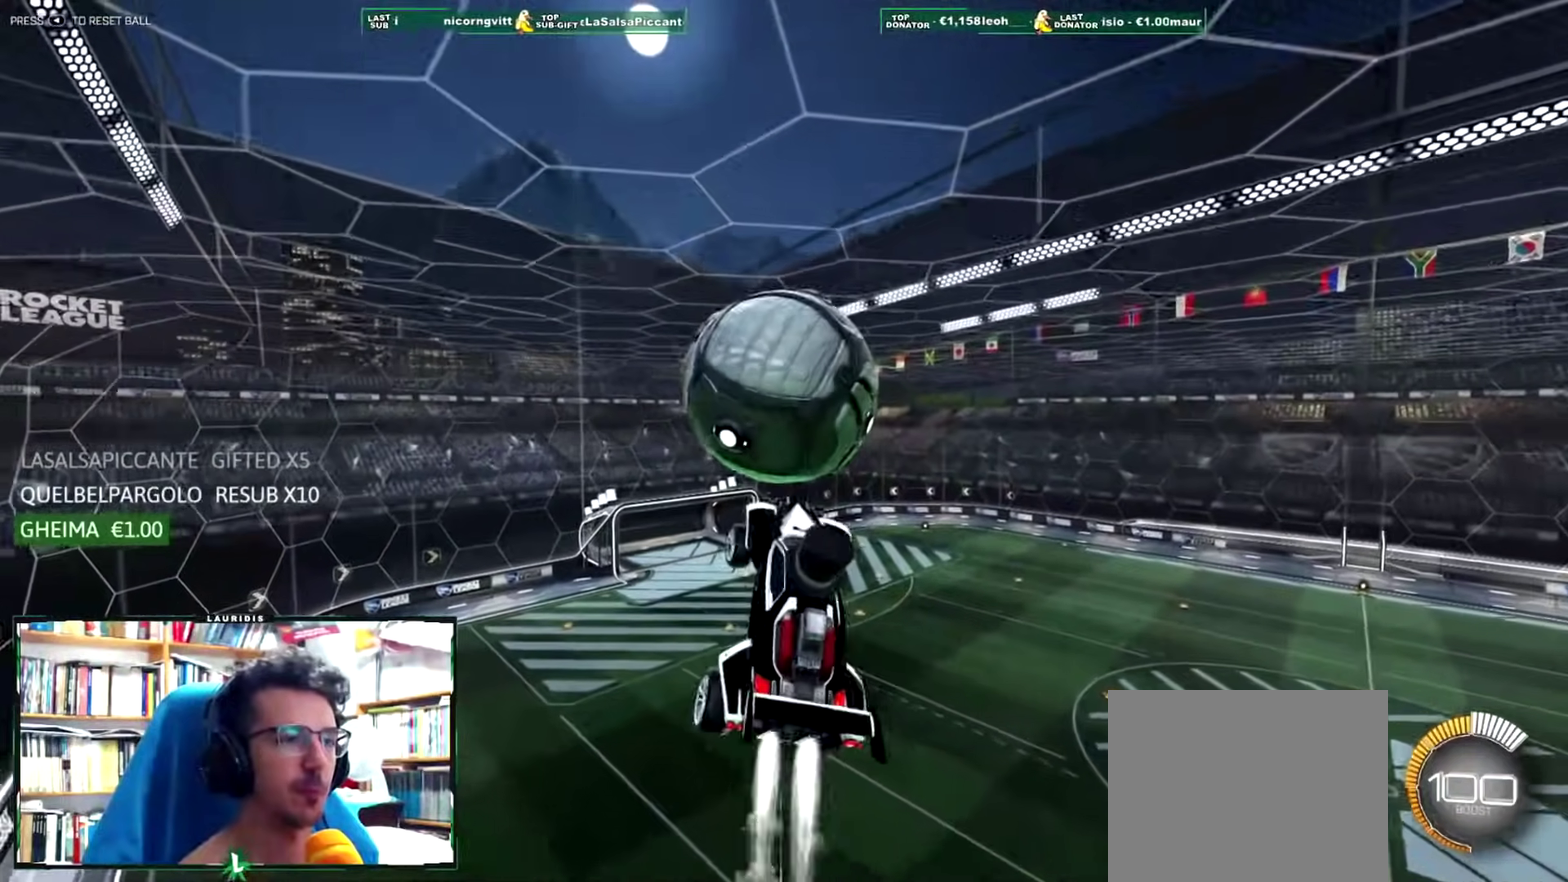
{"buttons": ["L1"], "left_stick": "down", "right_stick": "center", "events": [[200, "left_stick", "left"], [334, "left_stick", "down-left"], [350, "R1", "up"], [450, "left_stick", "down"]]}
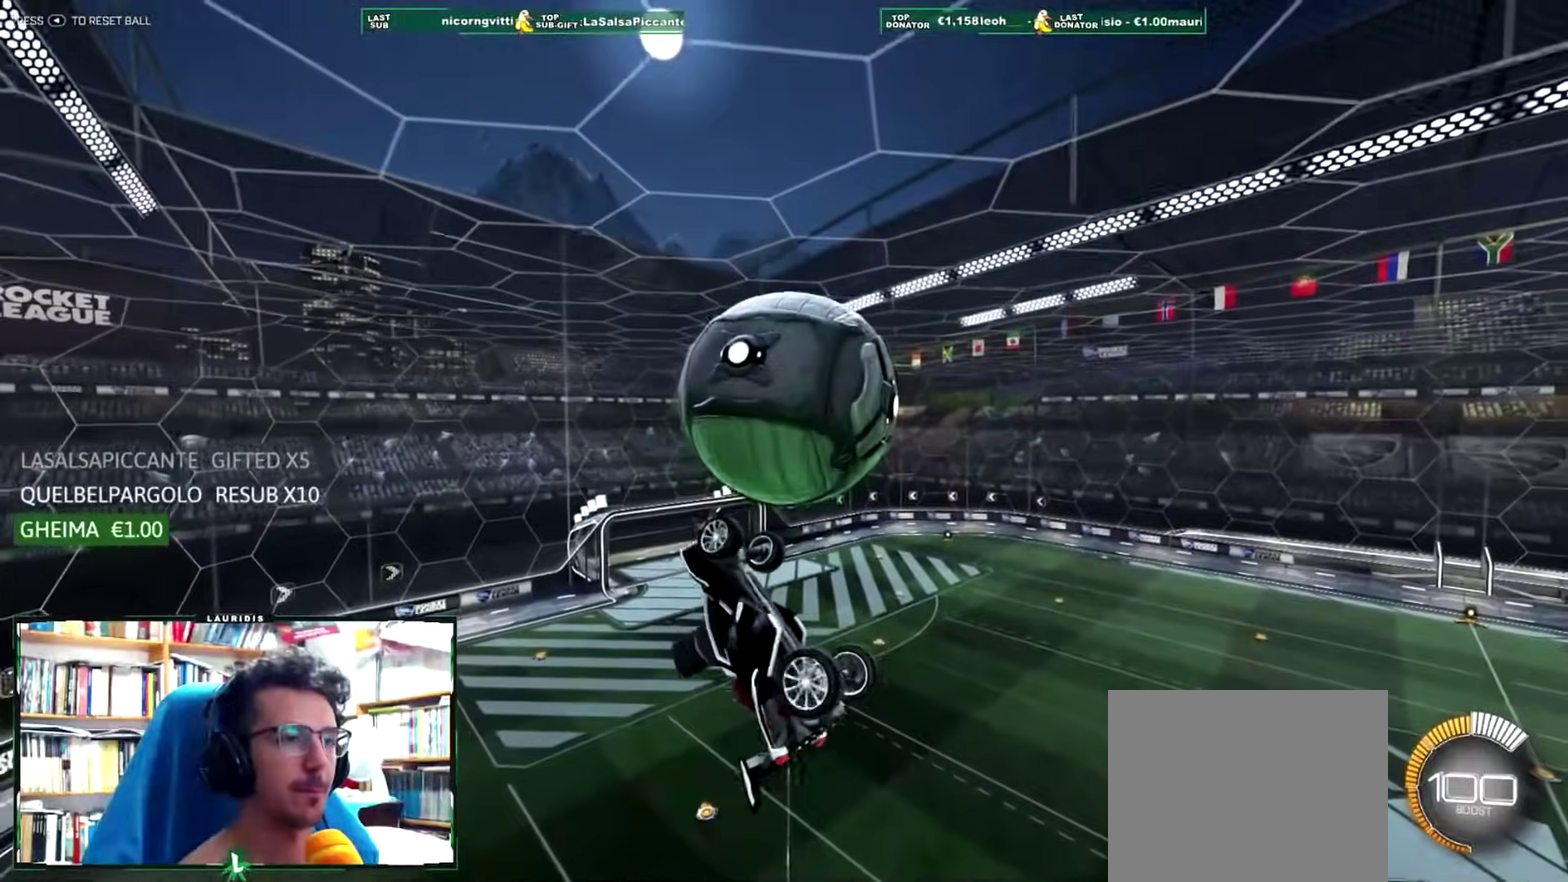
{"buttons": ["L1"], "left_stick": "down", "right_stick": "center", "events": [[83, "R1", "down"], [150, "left_stick", "left"], [166, "R1", "up"], [250, "left_stick", "down-left"], [266, "R1", "down"], [333, "left_stick", "down"], [350, "R1", "up"], [417, "R1", "down"], [500, "R1", "up"]]}
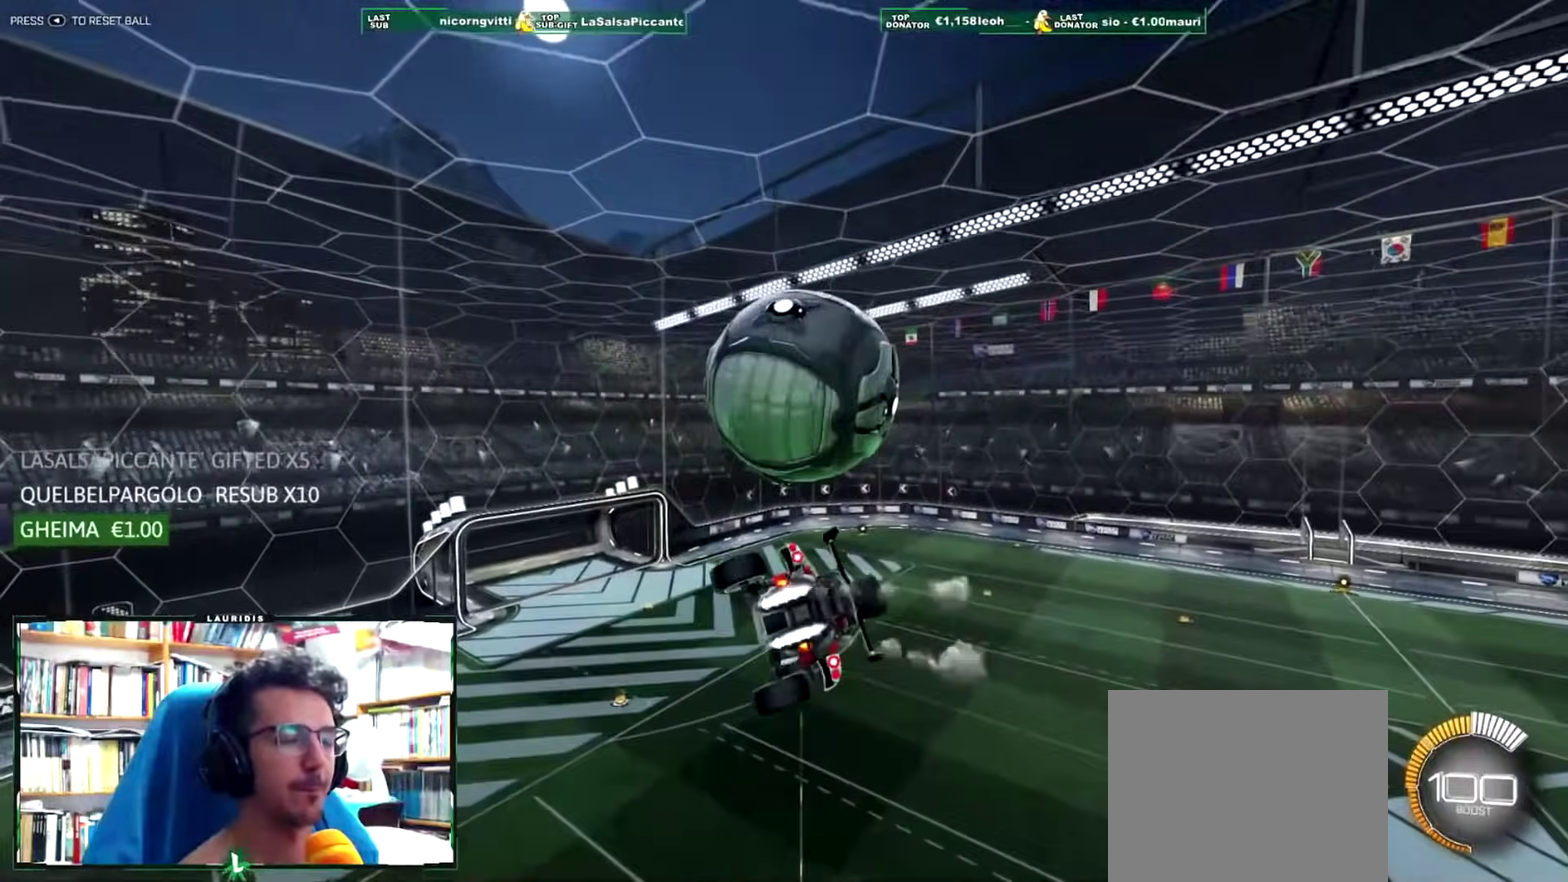
{"buttons": ["L1", "R1"], "left_stick": "left", "right_stick": "center", "events": [[100, "R1", "down"], [150, "left_stick", "down-left"], [300, "left_stick", "left"]]}
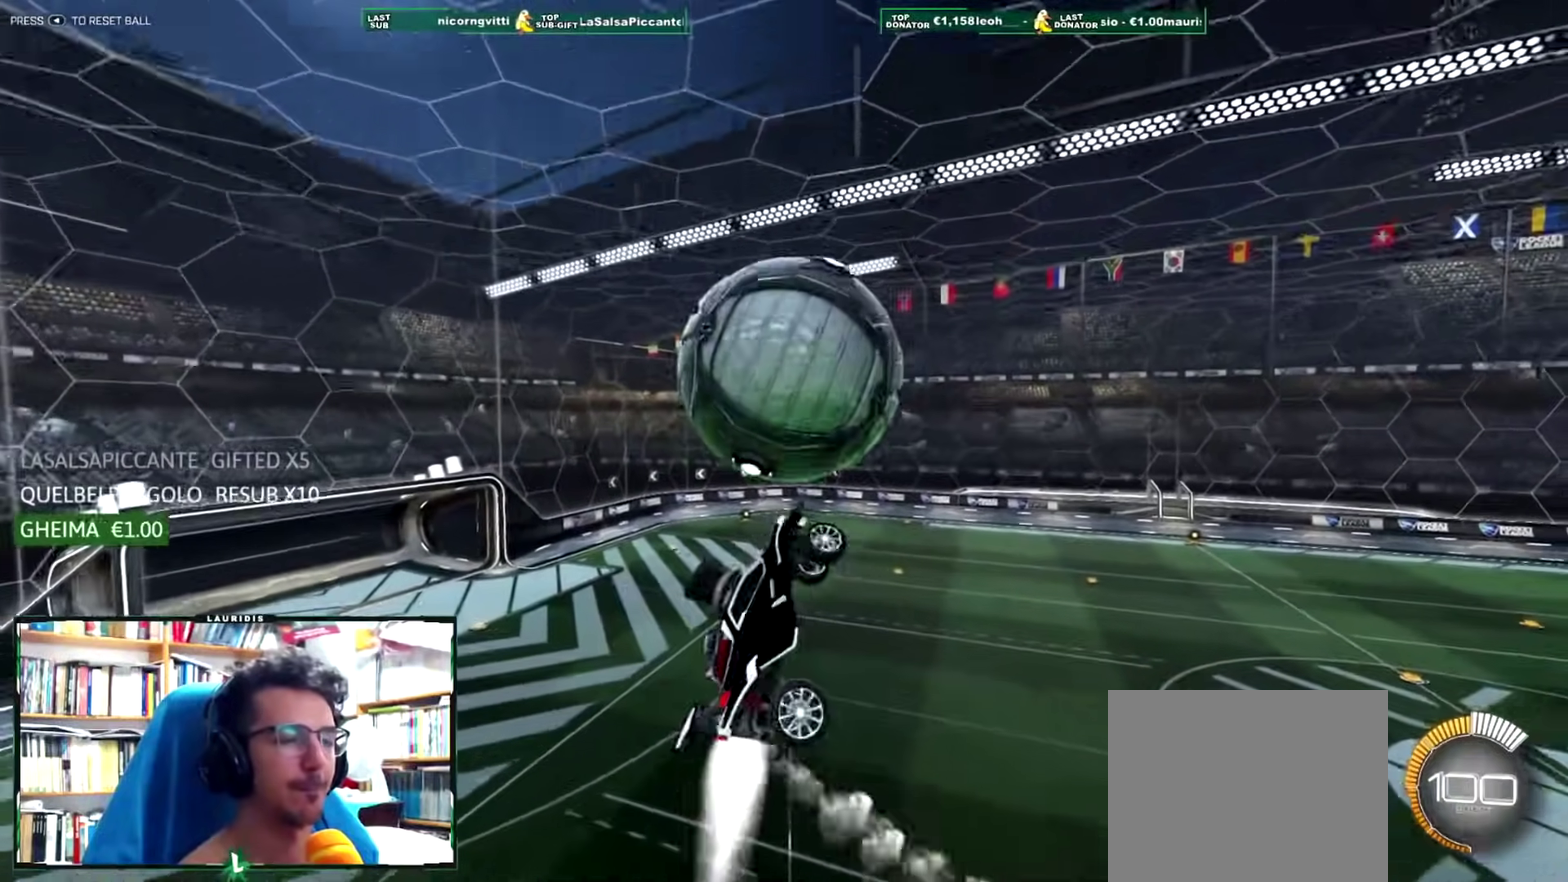
{"buttons": ["L1", "R1"], "left_stick": "left", "right_stick": "center", "events": []}
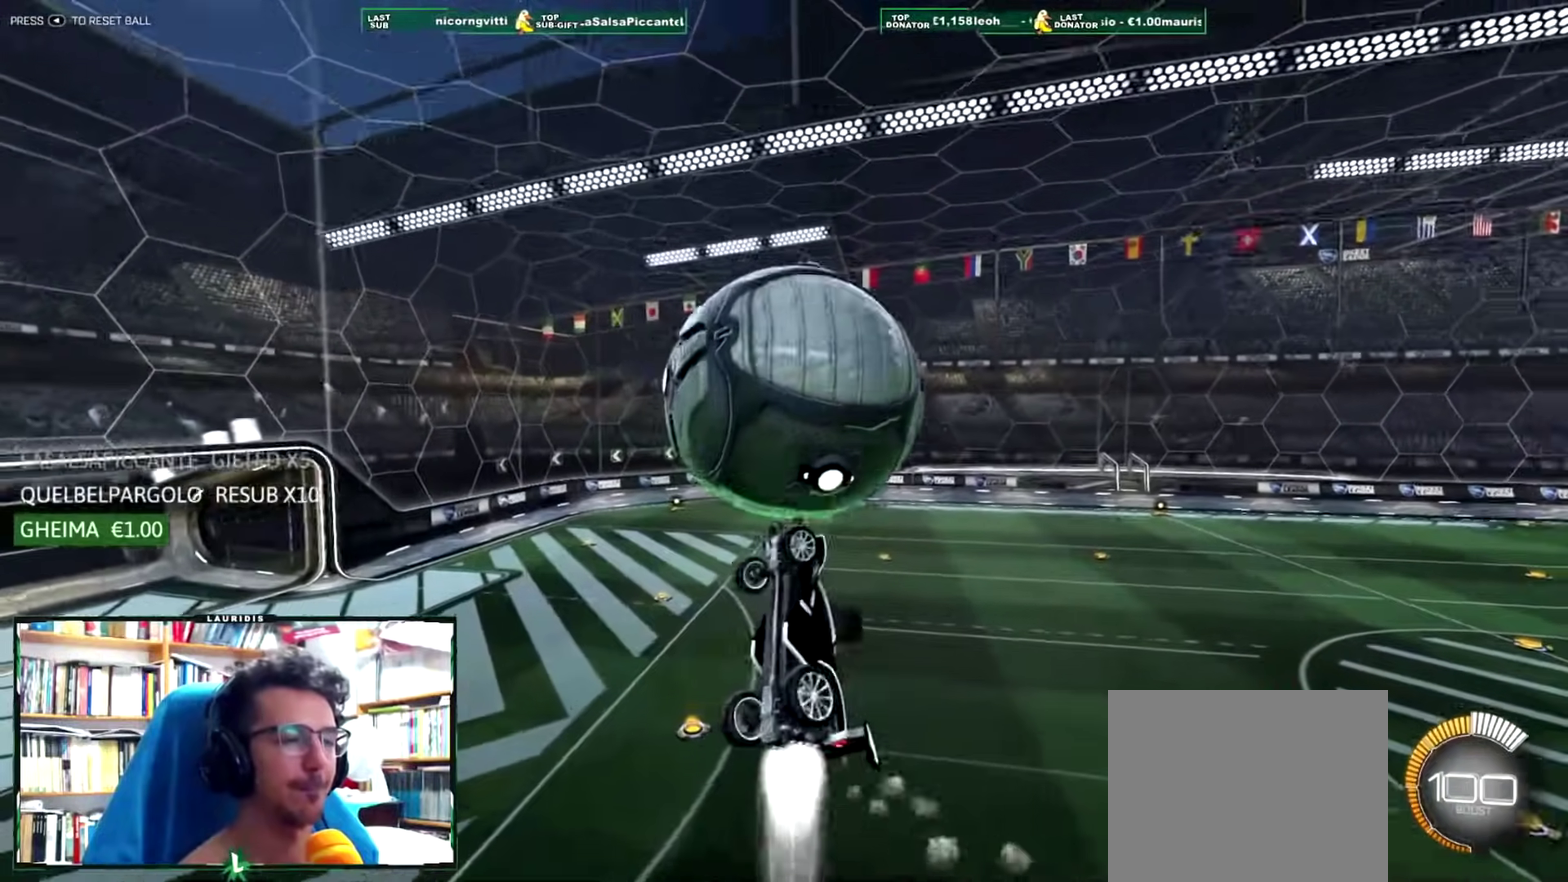
{"buttons": ["L1", "R1"], "left_stick": "left", "right_stick": "center", "events": []}
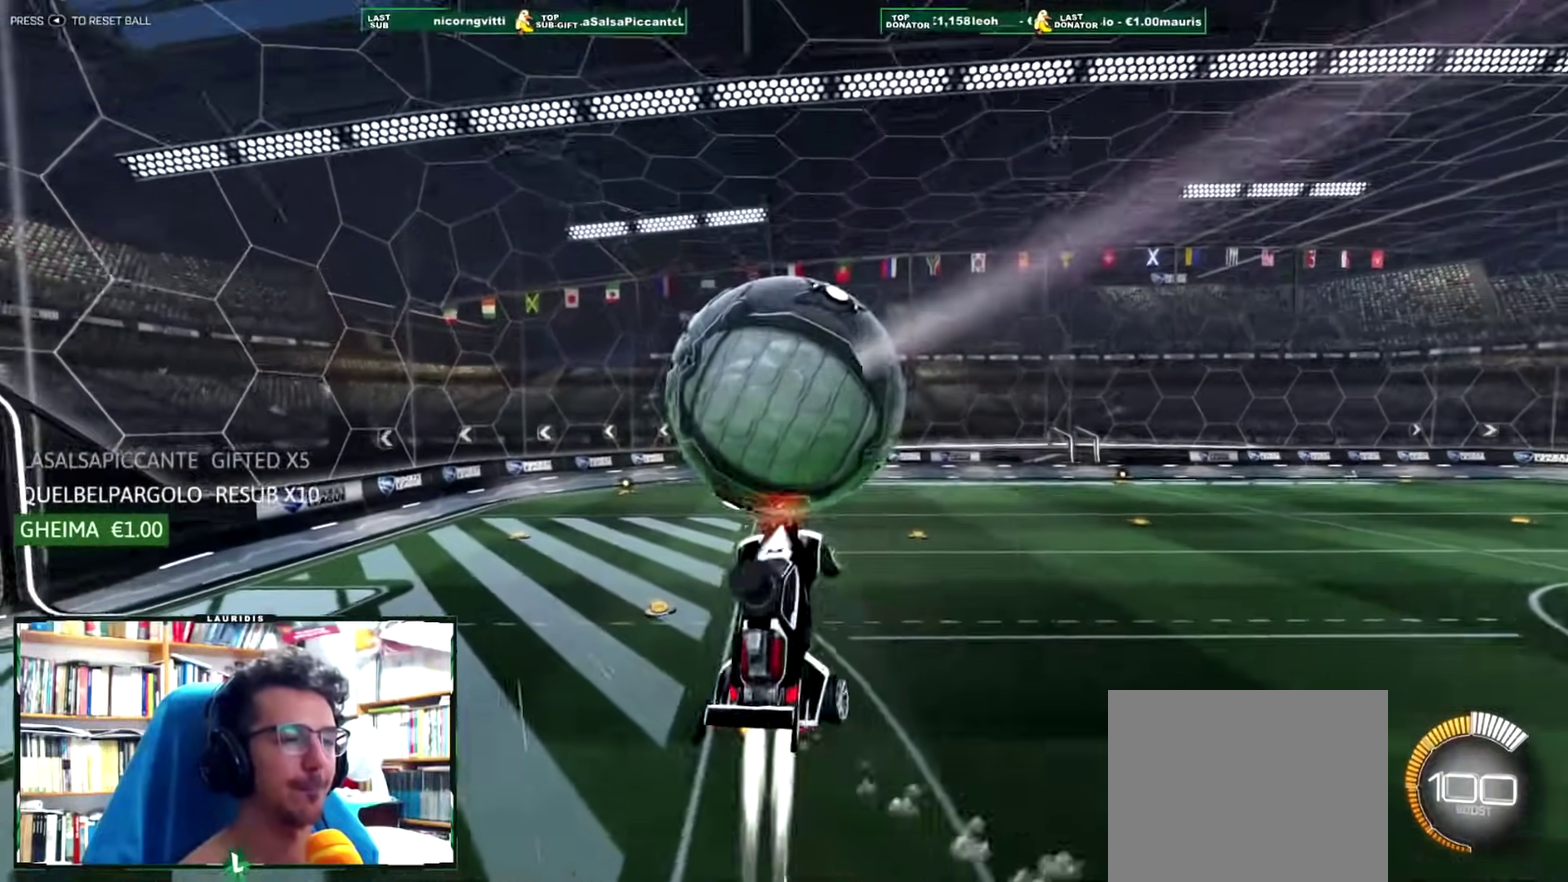
{"buttons": ["L1", "R1"], "left_stick": "left", "right_stick": "center", "events": []}
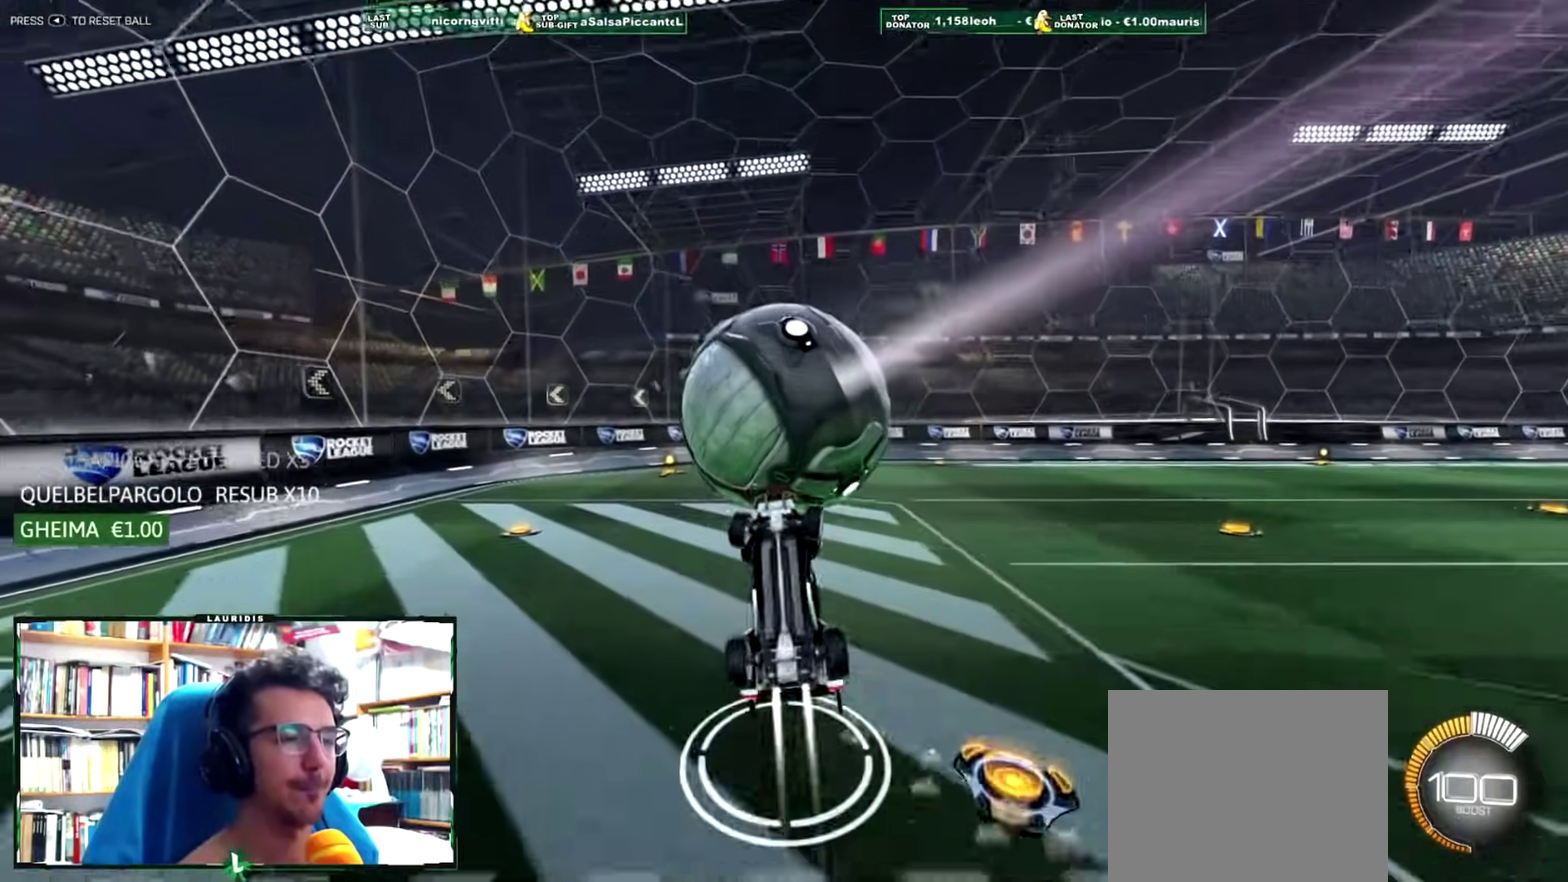
{"buttons": ["R1", "R2"], "left_stick": "up-right", "right_stick": "center", "events": [[234, "left_stick", "up-left"], [284, "R2", "down"], [334, "L1", "up"], [350, "left_stick", "up-right"]]}